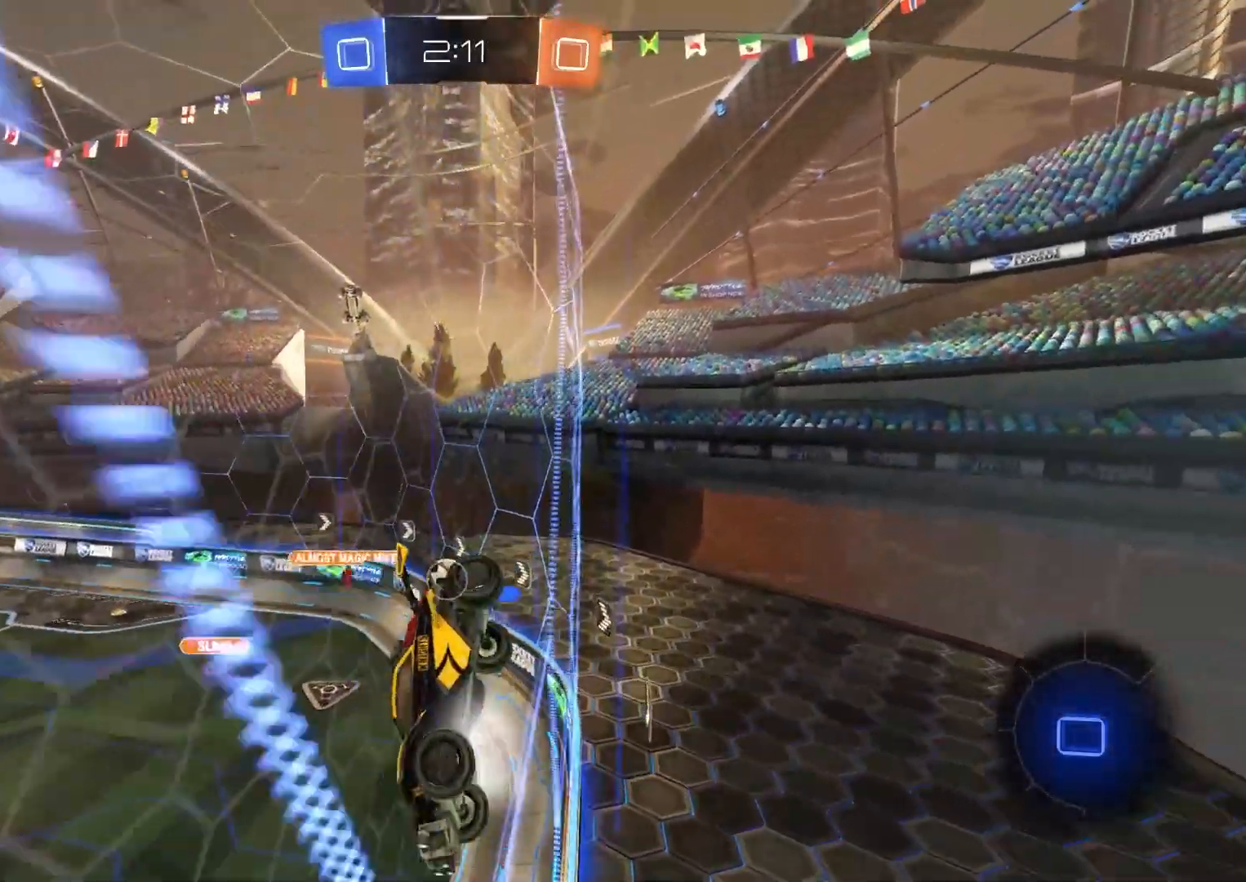
Gameplay with a controller (PlayStation layout); each line is a JSON object with the inputs held at the frame after it. "events" lists button and stick changes between this image and that frame as [ms after this image, input, new state], when the widget could be followed in between.
{"buttons": ["R2"], "left_stick": "center", "right_stick": "center", "events": [[217, "left_stick", "center"], [267, "left_stick", "left"], [400, "L2", "up"], [433, "left_stick", "center"], [483, "R2", "down"]]}
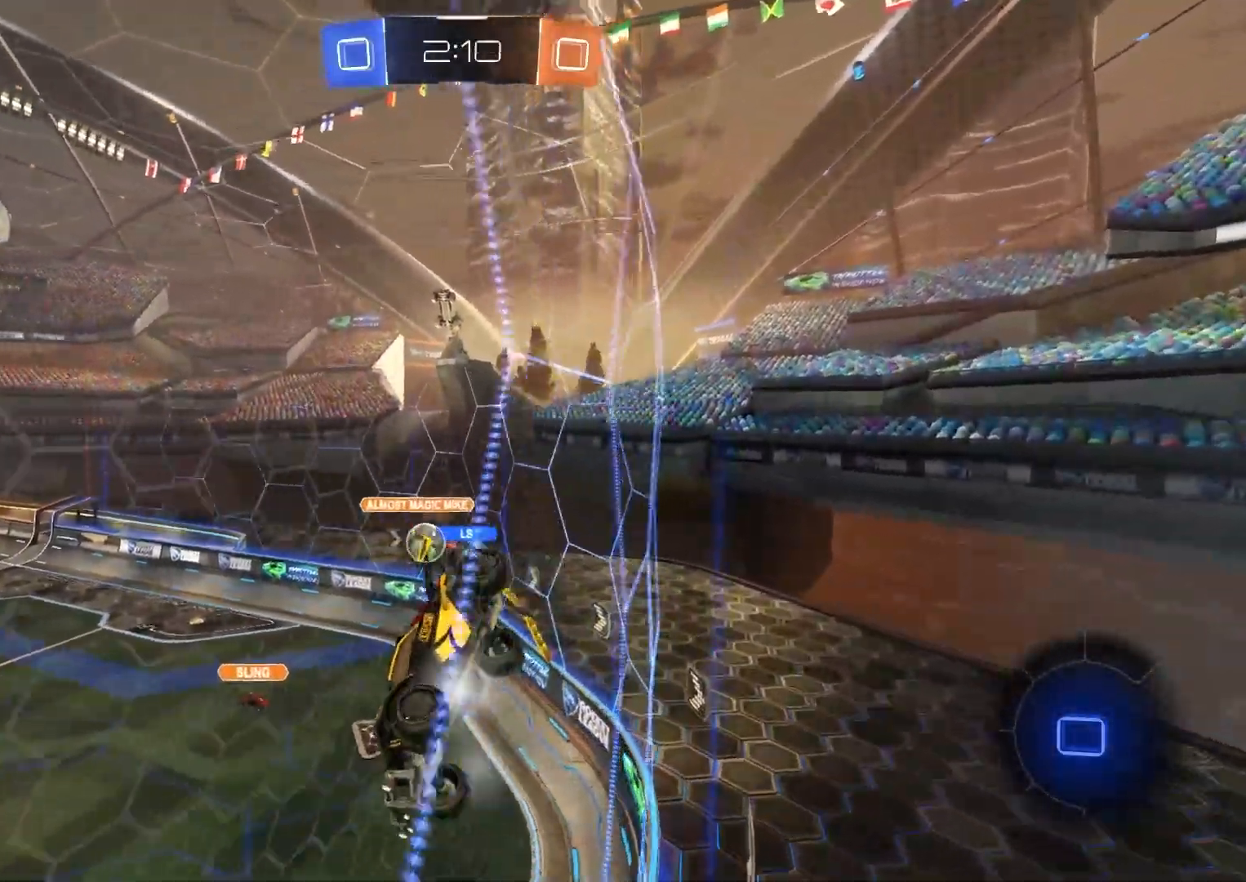
{"buttons": ["R2"], "left_stick": "center", "right_stick": "center", "events": [[183, "left_stick", "down-right"], [350, "left_stick", "center"]]}
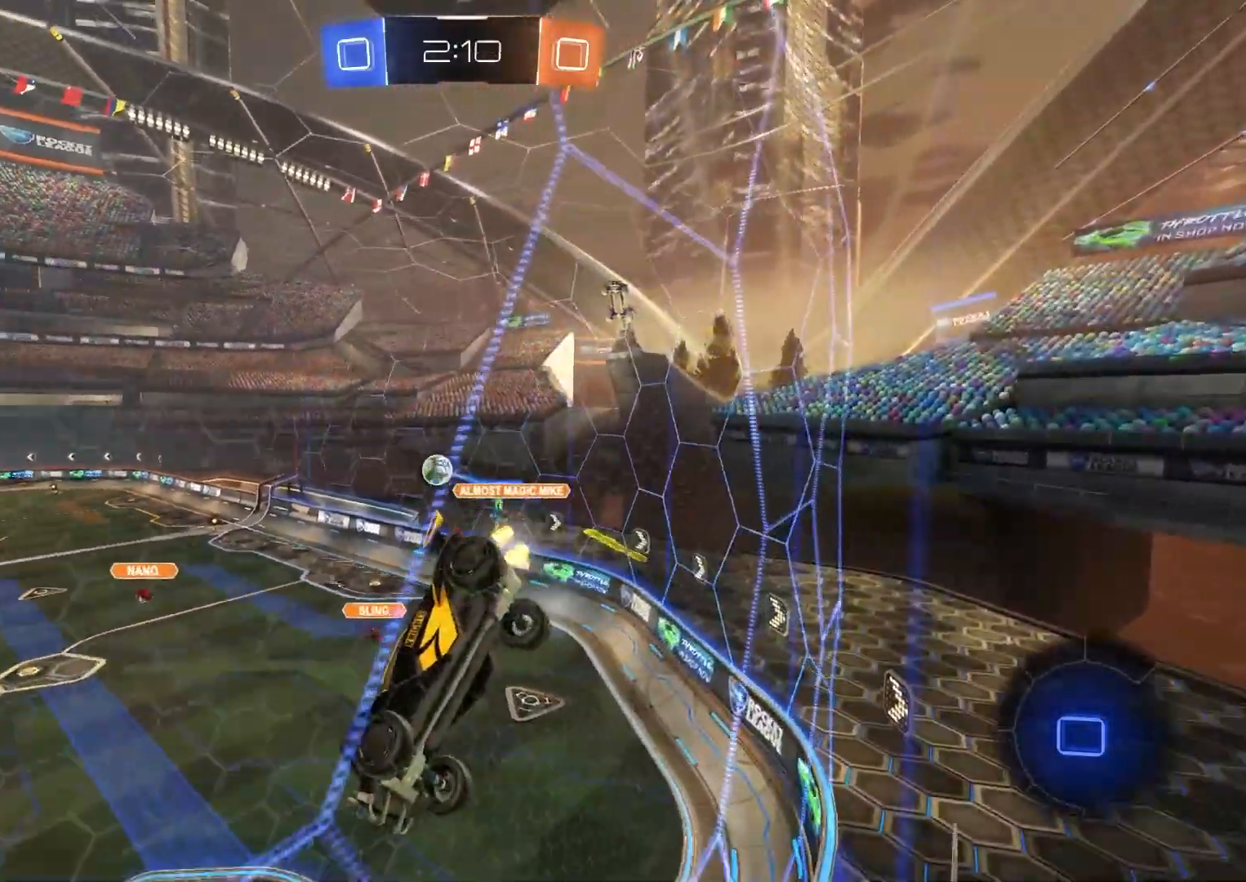
{"buttons": ["R2"], "left_stick": "down-right", "right_stick": "center", "events": [[50, "left_stick", "down-right"], [233, "L1", "down"], [367, "L1", "up"]]}
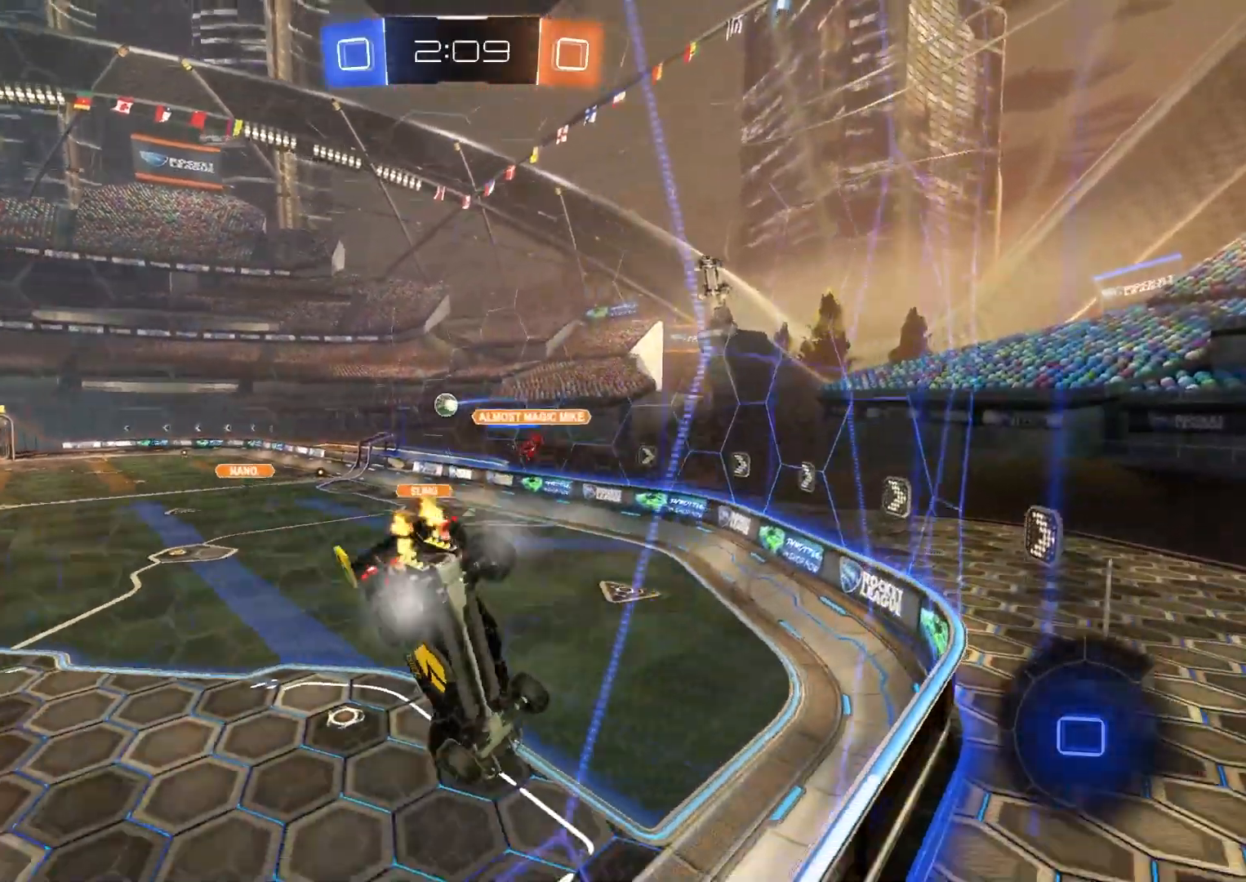
{"buttons": ["CROSS", "R1", "R2"], "left_stick": "down-left", "right_stick": "center", "events": [[317, "CROSS", "down"], [350, "R1", "down"], [450, "left_stick", "down-left"]]}
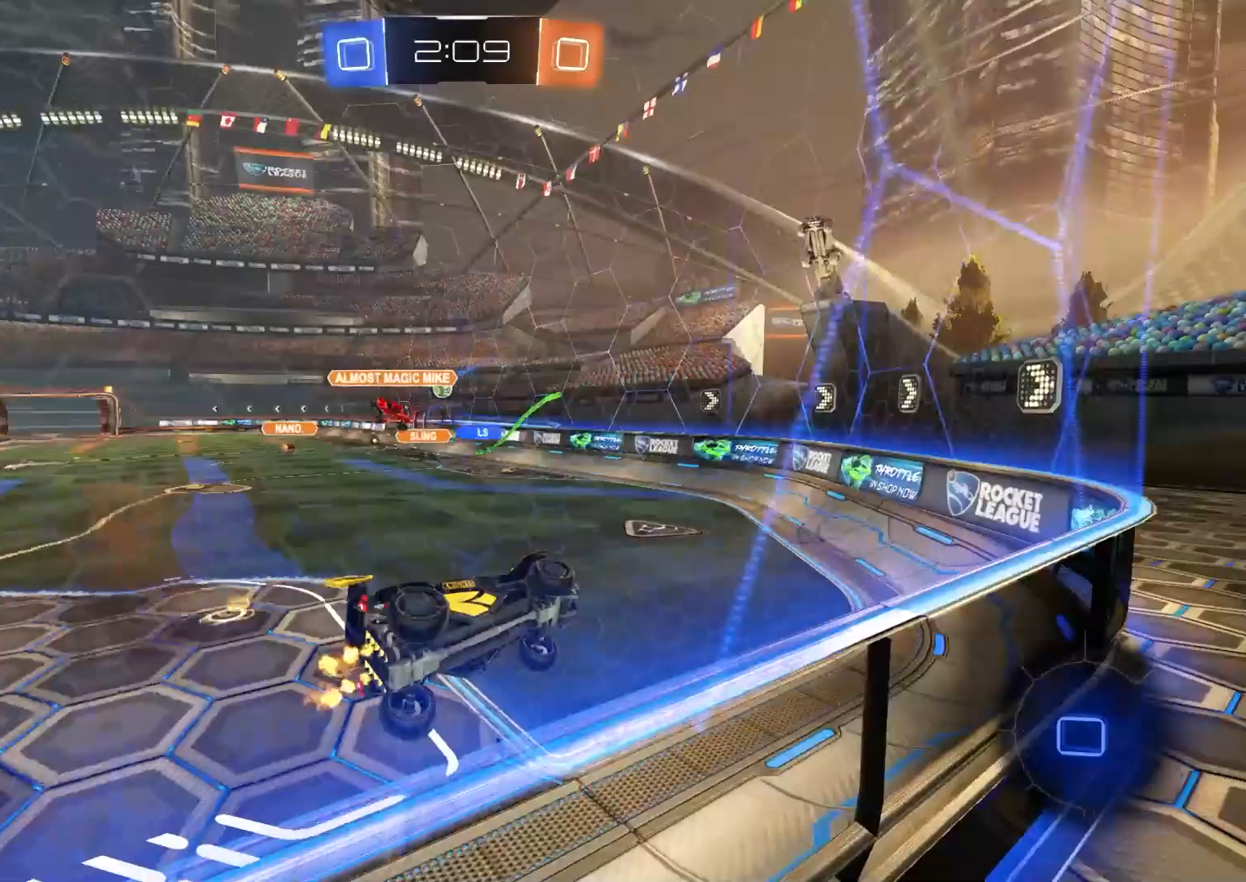
{"buttons": ["CROSS", "R2"], "left_stick": "up", "right_stick": "center", "events": [[67, "CROSS", "up"], [200, "R1", "up"], [233, "left_stick", "up-left"], [317, "left_stick", "up"], [383, "CROSS", "down"]]}
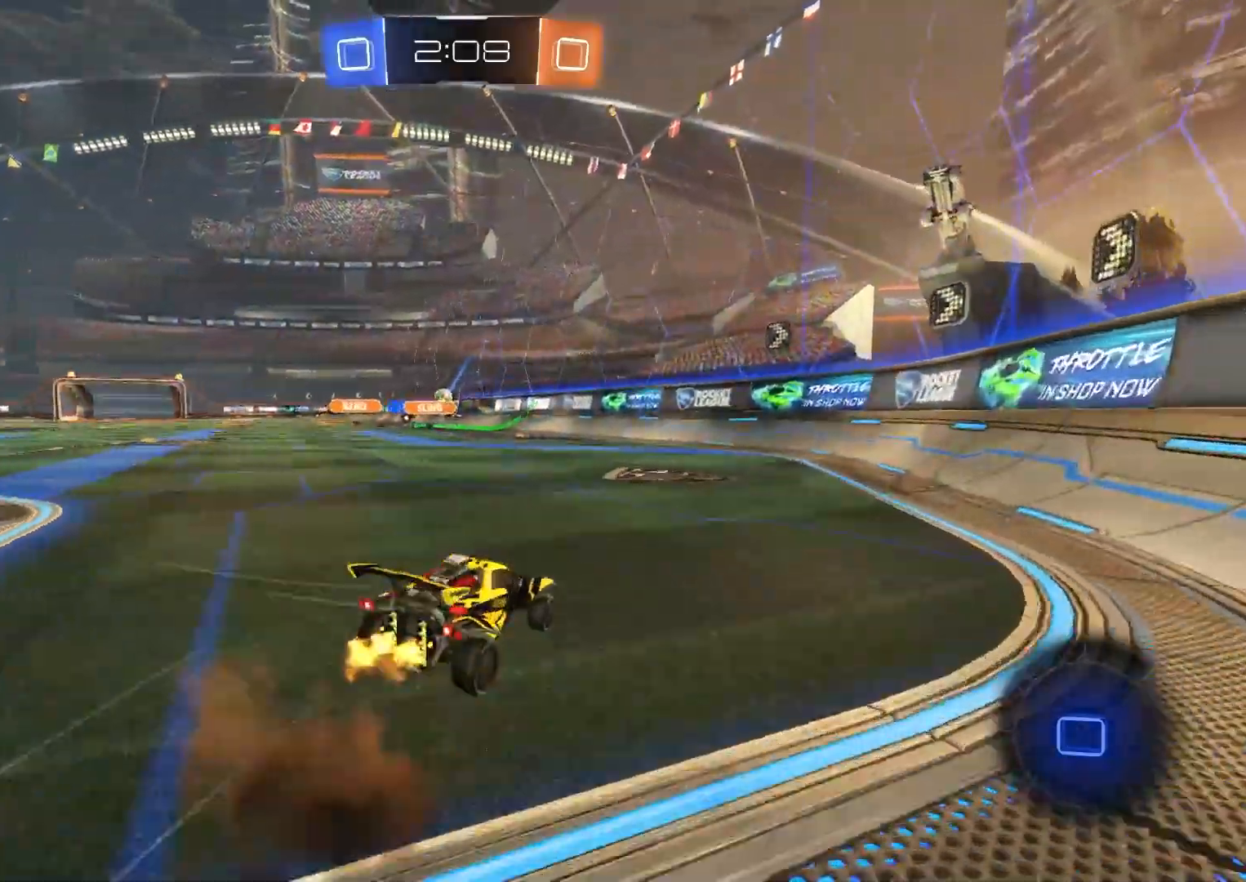
{"buttons": ["R2"], "left_stick": "left", "right_stick": "center", "events": [[33, "CROSS", "up"], [100, "left_stick", "center"], [400, "left_stick", "left"]]}
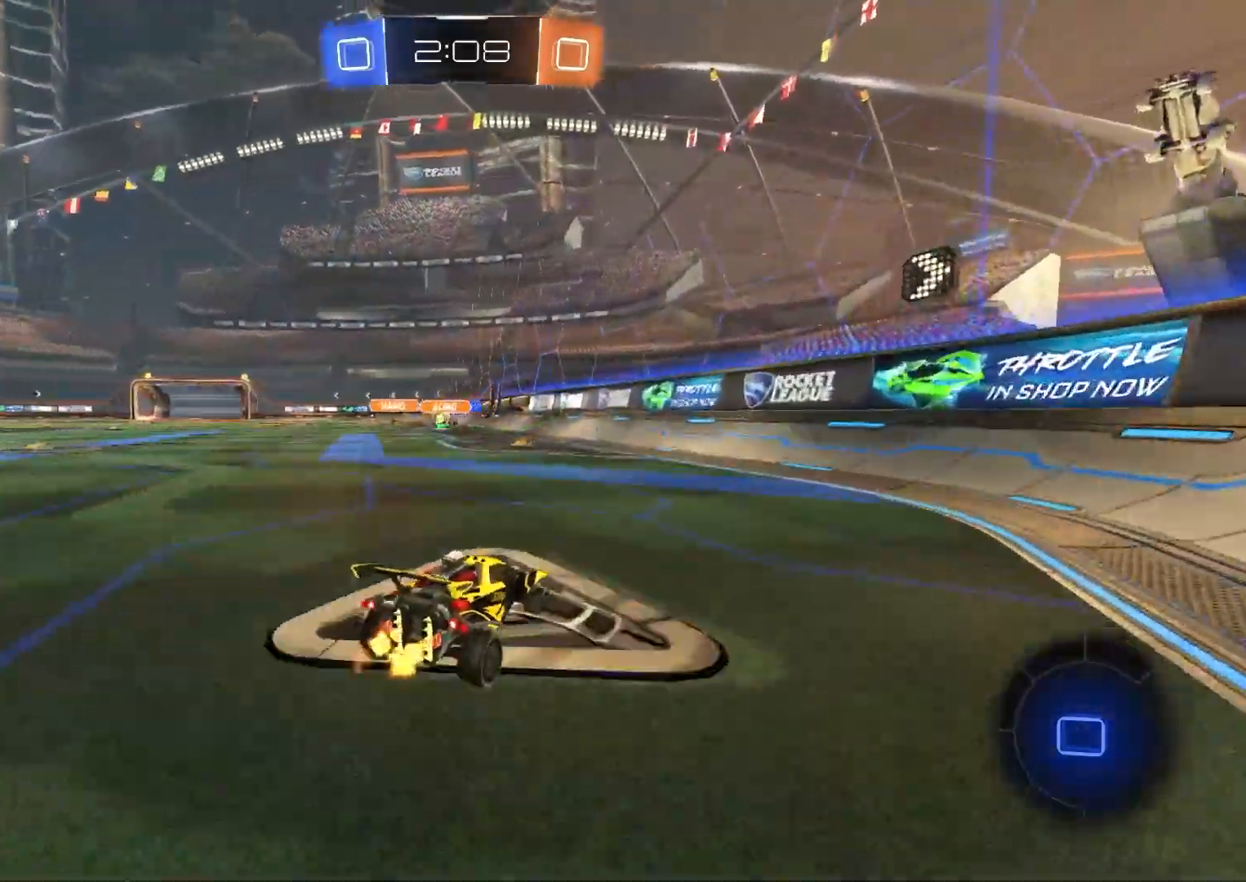
{"buttons": ["L1", "R2"], "left_stick": "down", "right_stick": "center", "events": [[50, "left_stick", "center"], [100, "CROSS", "down"], [117, "left_stick", "up"], [167, "CROSS", "up"], [167, "L1", "down"], [217, "CROSS", "down"], [267, "left_stick", "down"], [383, "CROSS", "up"]]}
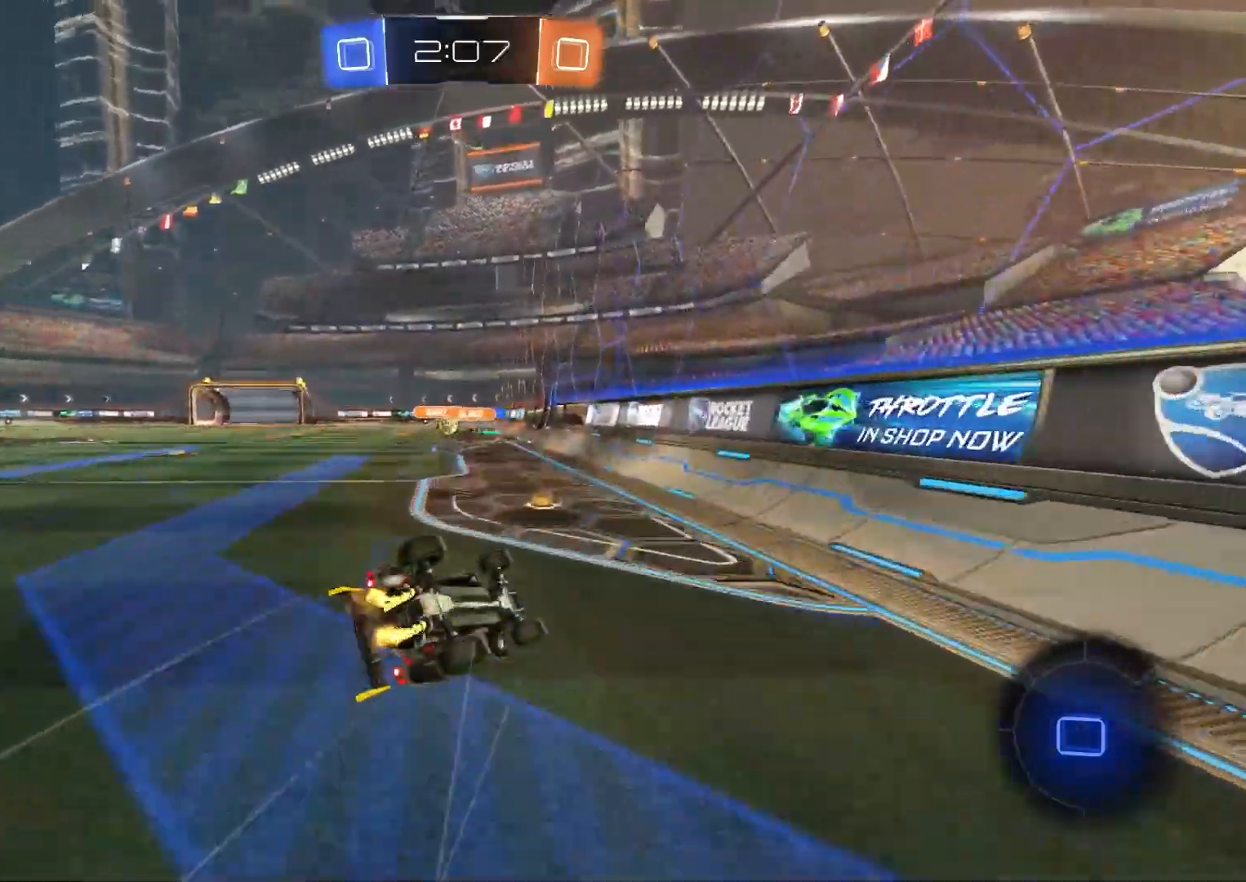
{"buttons": ["R2"], "left_stick": "left", "right_stick": "center", "events": [[133, "left_stick", "down-left"], [433, "left_stick", "left"], [500, "L1", "up"]]}
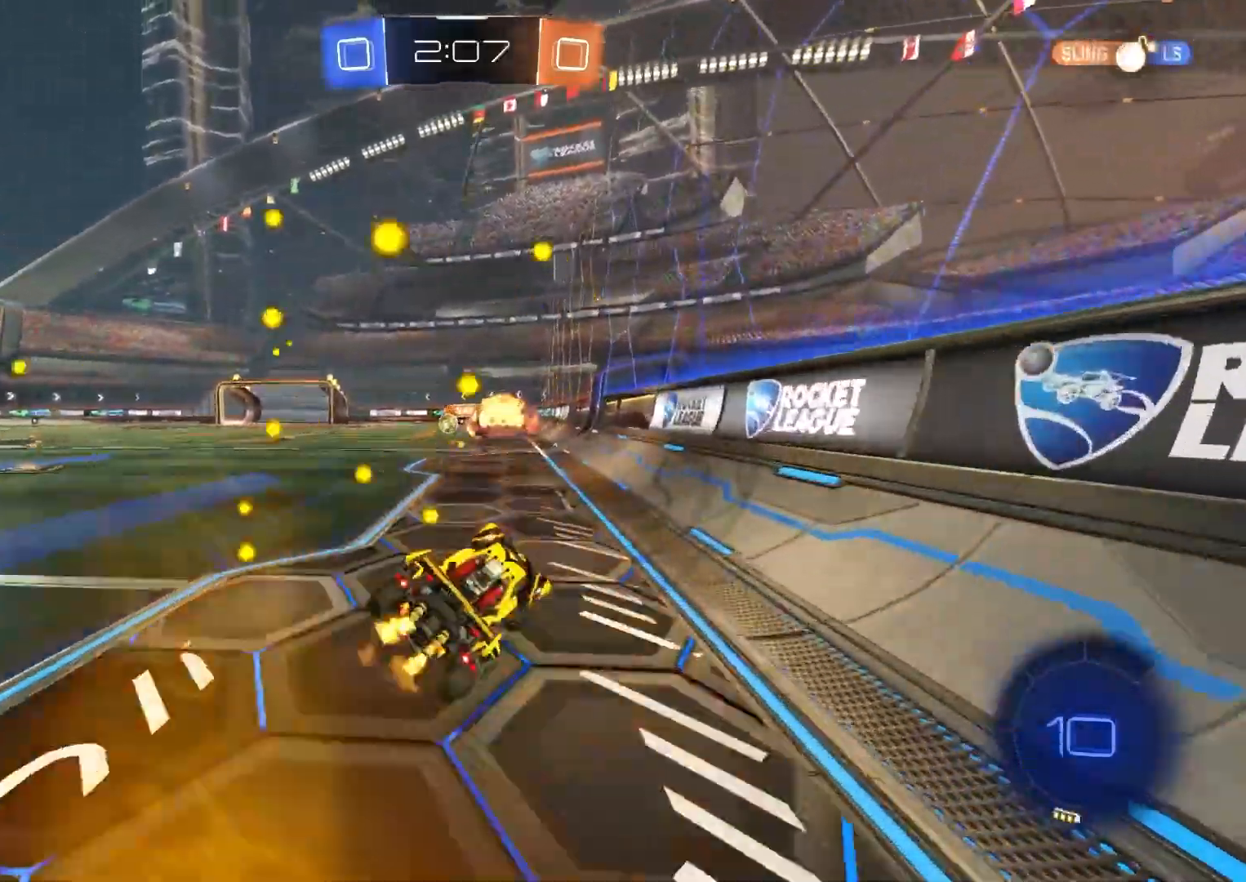
{"buttons": ["R2"], "left_stick": "center", "right_stick": "center", "events": [[17, "left_stick", "center"], [217, "left_stick", "left"], [367, "left_stick", "center"]]}
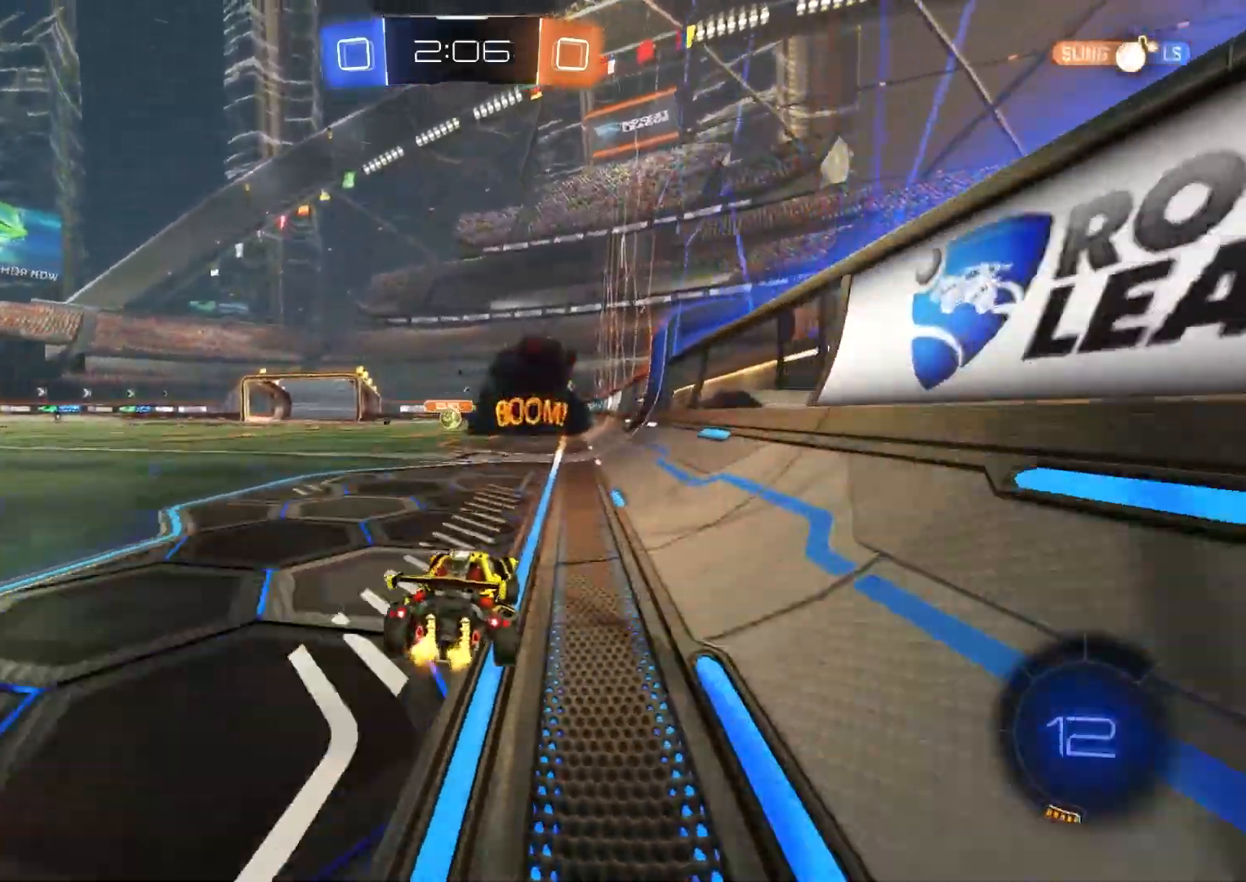
{"buttons": ["R2"], "left_stick": "center", "right_stick": "center", "events": [[83, "left_stick", "left"], [183, "left_stick", "center"]]}
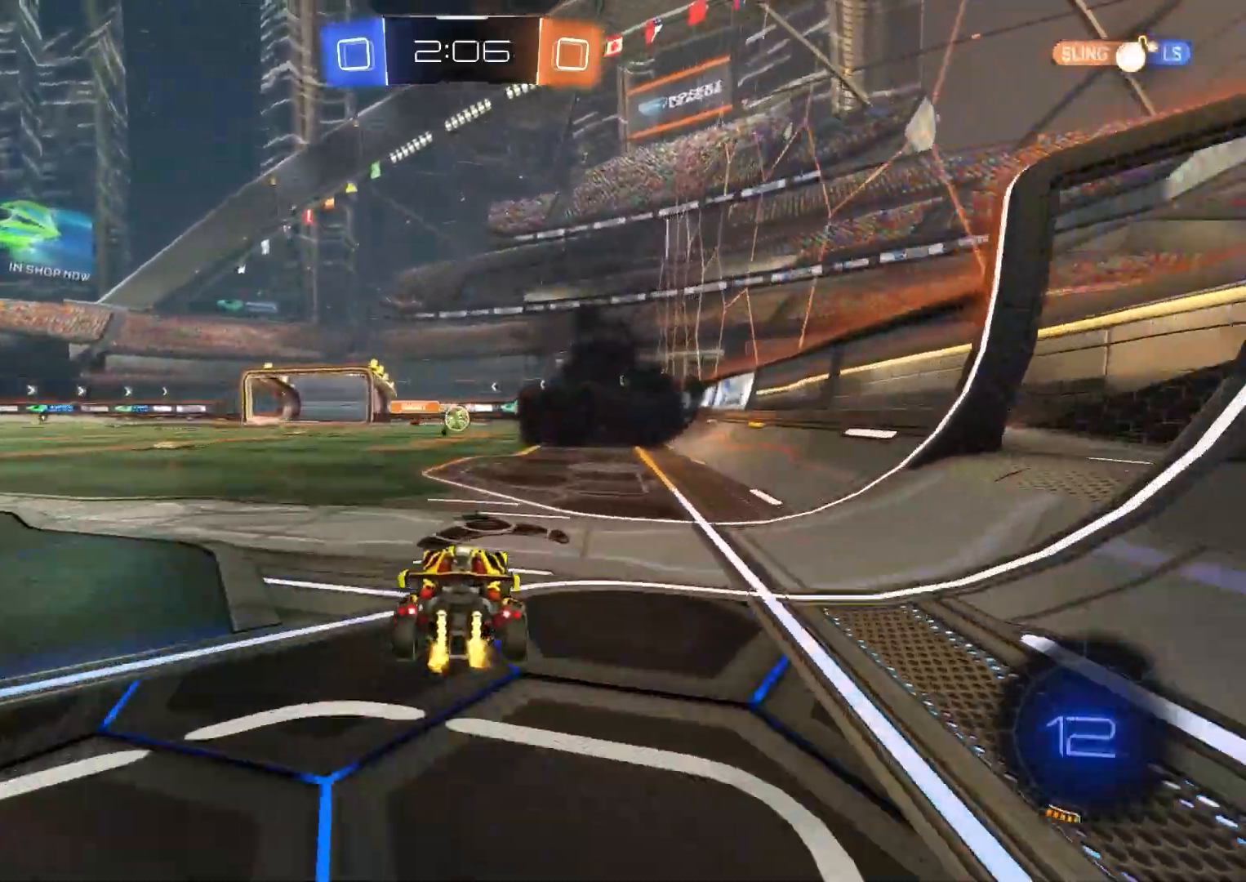
{"buttons": ["R2"], "left_stick": "left", "right_stick": "center", "events": [[367, "left_stick", "left"]]}
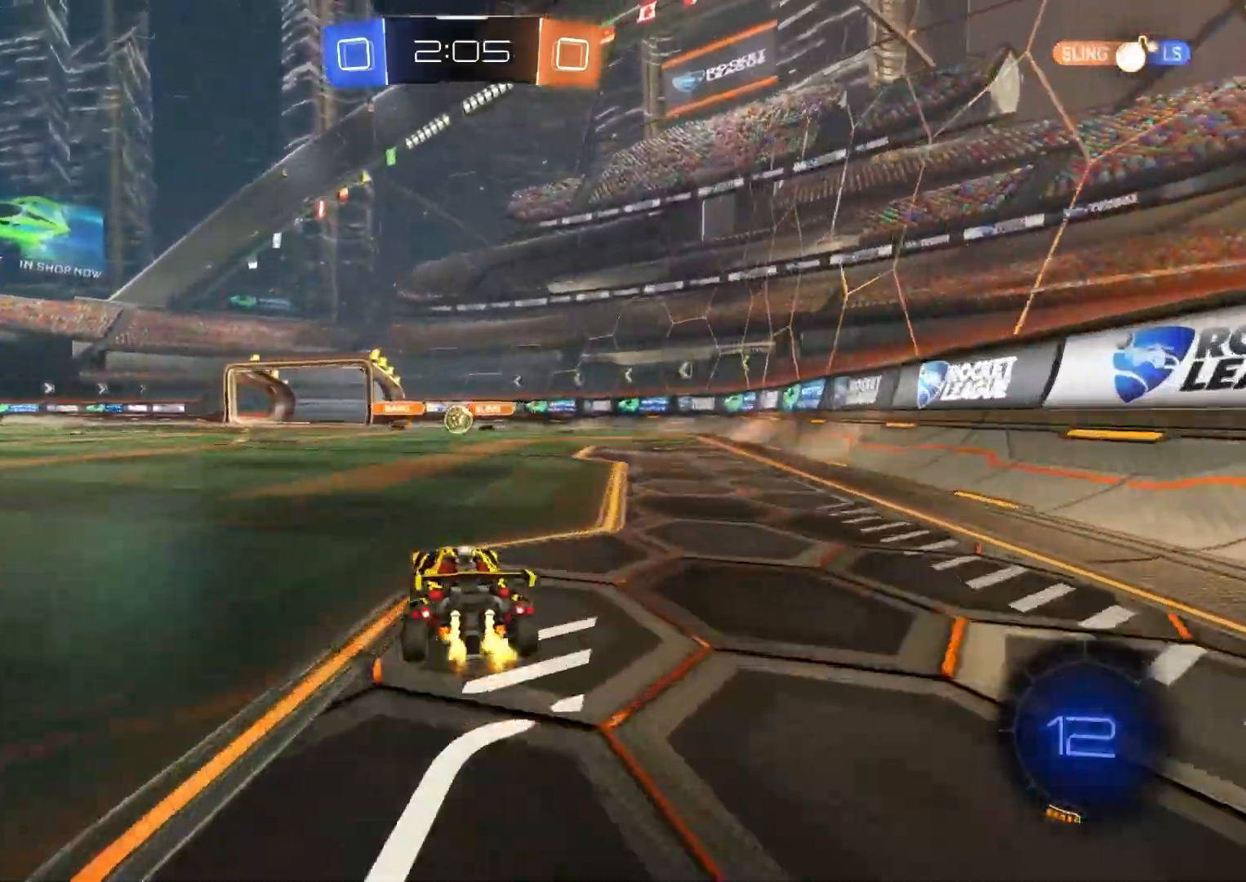
{"buttons": [], "left_stick": "down-right", "right_stick": "center", "events": [[83, "left_stick", "center"], [183, "left_stick", "left"], [300, "left_stick", "center"], [350, "left_stick", "down-right"], [467, "R2", "up"]]}
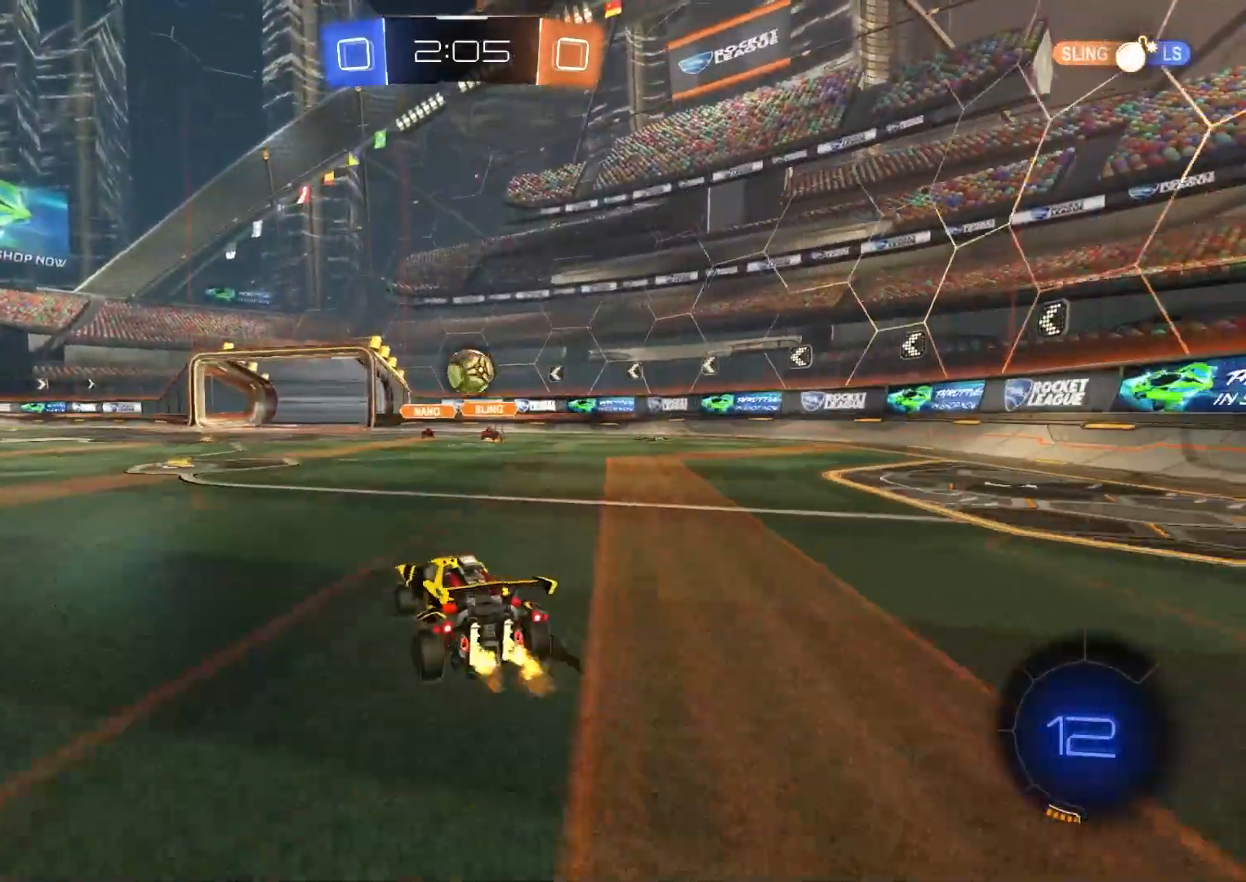
{"buttons": ["CROSS", "CIRCLE", "R1", "R2"], "left_stick": "up-right", "right_stick": "center", "events": [[50, "CROSS", "down"], [50, "R2", "down"], [300, "CROSS", "up"], [300, "left_stick", "center"], [367, "CIRCLE", "down"], [400, "left_stick", "up-right"], [433, "CROSS", "down"], [467, "R1", "down"]]}
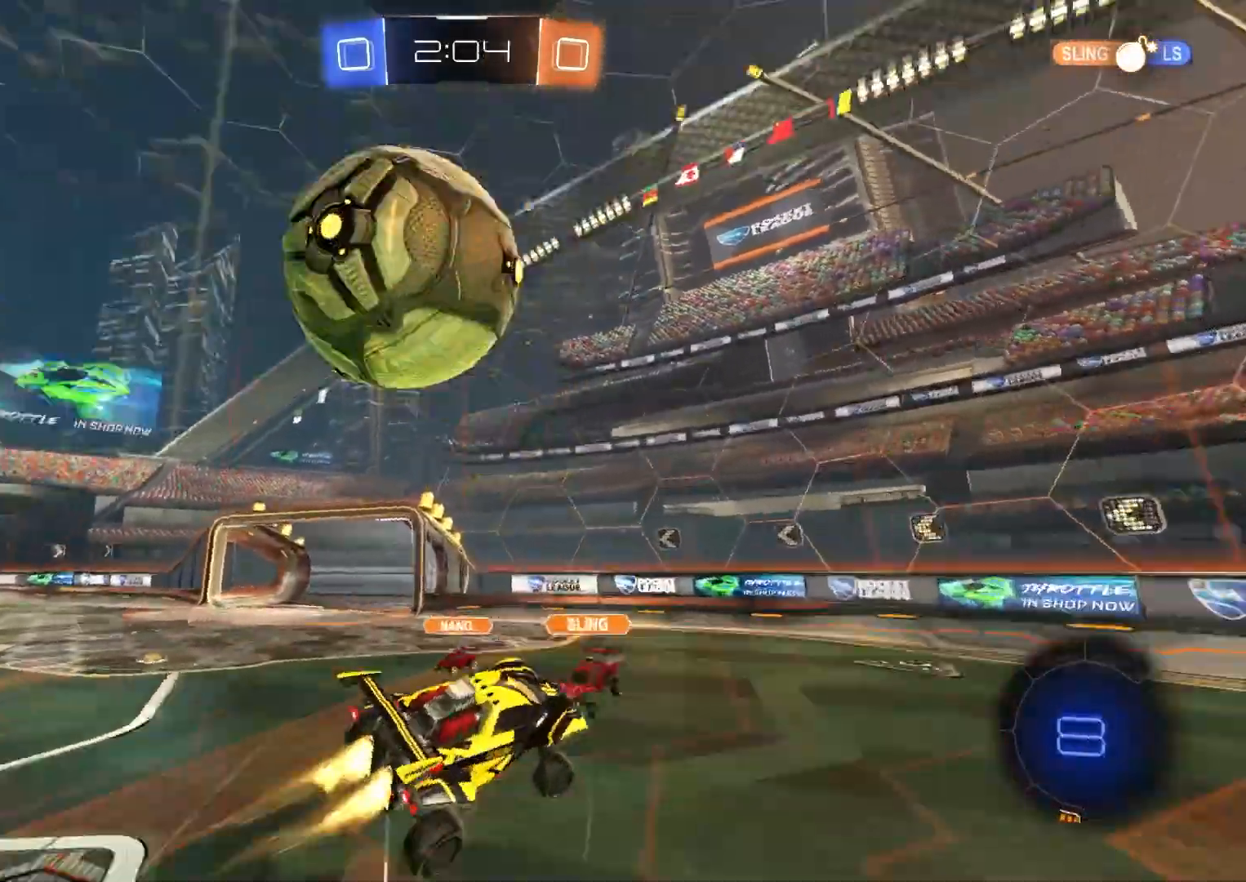
{"buttons": ["CROSS", "R1", "R2"], "left_stick": "down", "right_stick": "center", "events": [[117, "L3", "down"], [133, "CROSS", "up"], [150, "left_stick", "up-left"], [267, "left_stick", "down-right"], [283, "L3", "up"], [400, "left_stick", "down"], [500, "CIRCLE", "up"], [500, "CROSS", "down"]]}
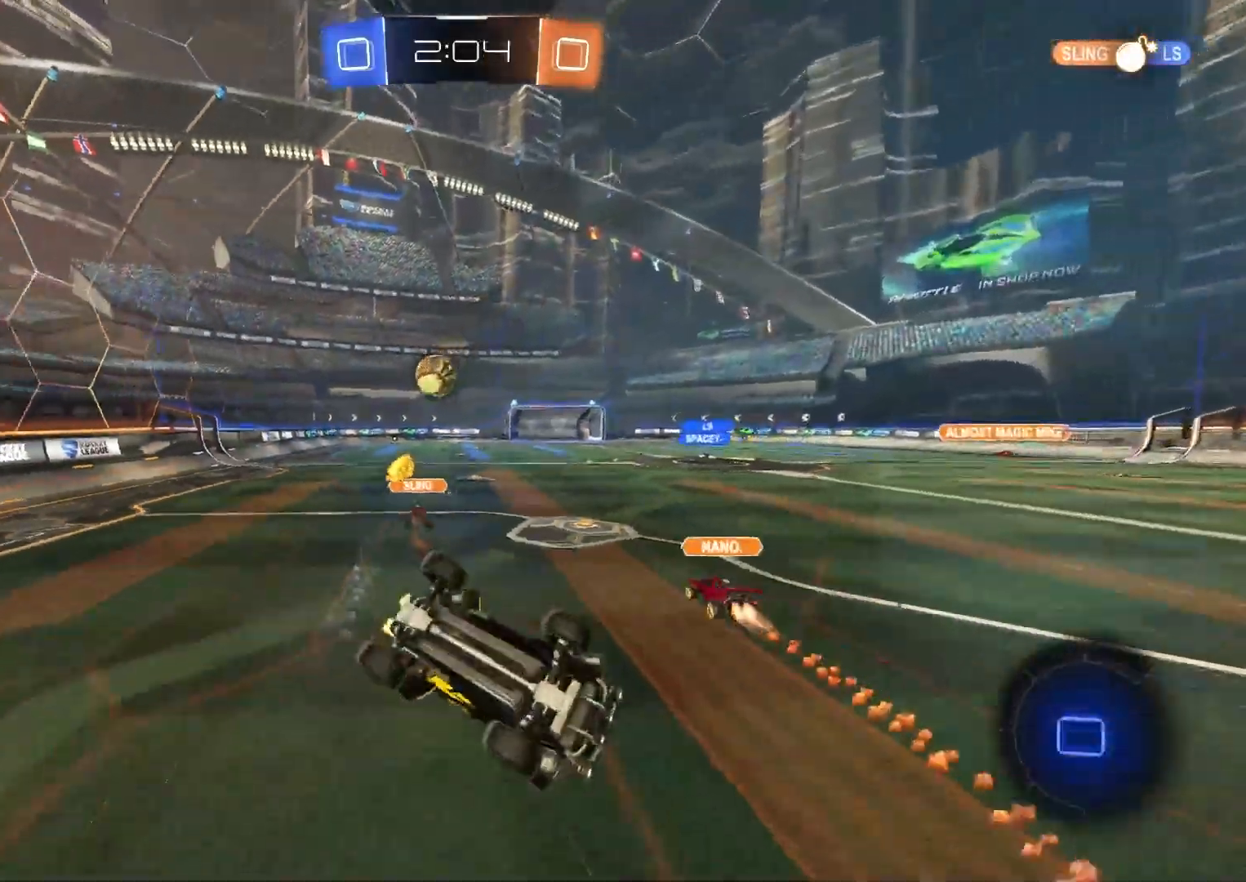
{"buttons": ["R2"], "left_stick": "down", "right_stick": "center", "events": [[67, "CROSS", "up"], [133, "R2", "up"], [250, "R1", "up"], [250, "R2", "down"], [283, "L1", "down"], [417, "L1", "up"]]}
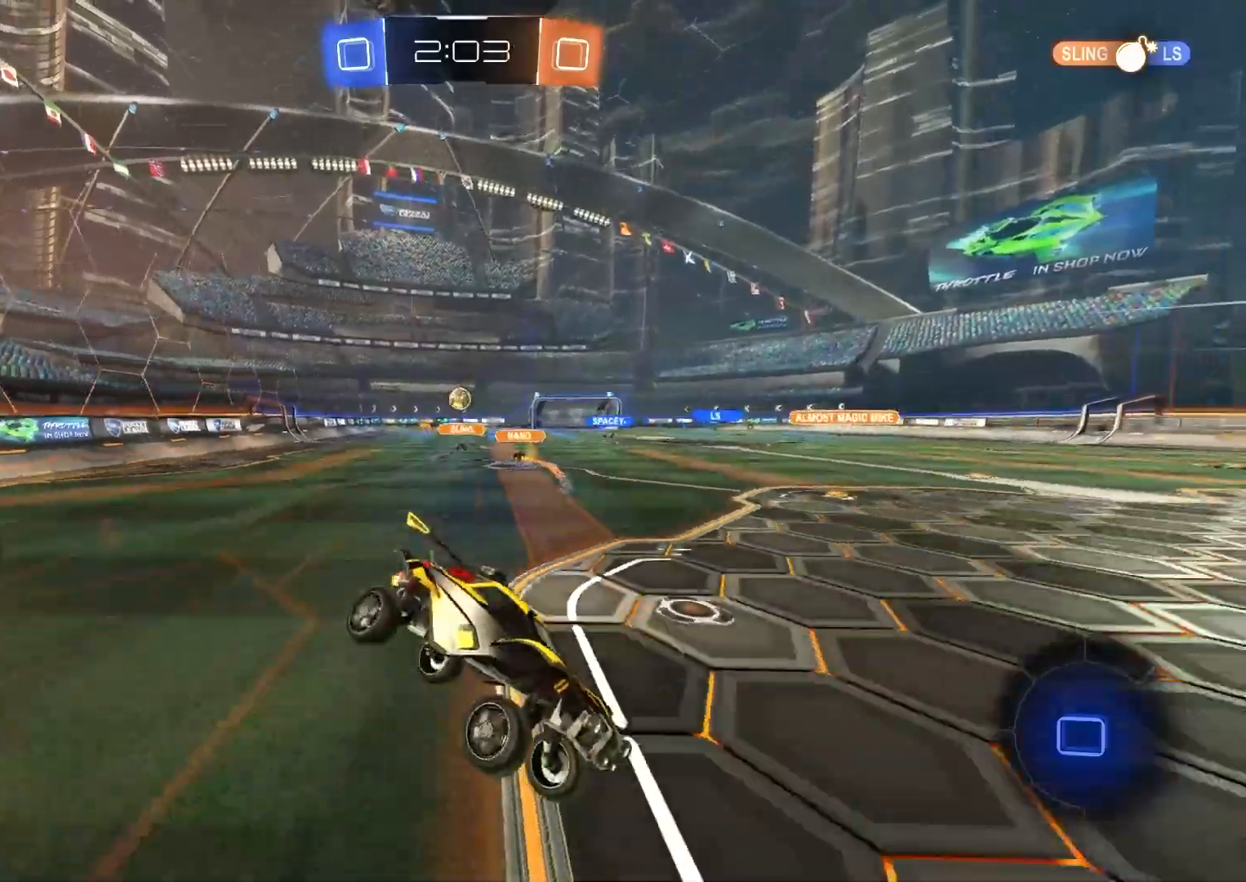
{"buttons": ["R2"], "left_stick": "down-left", "right_stick": "center", "events": [[233, "left_stick", "down-left"]]}
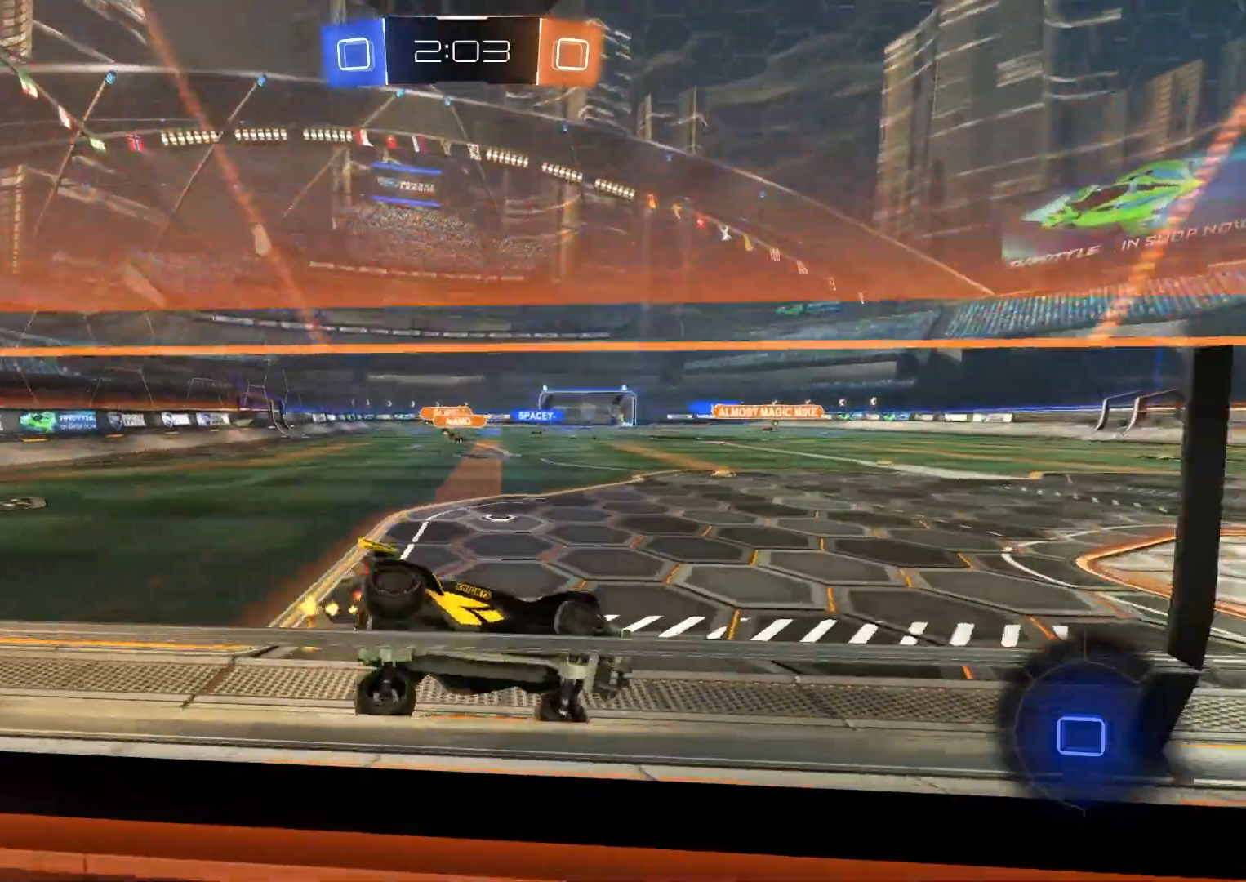
{"buttons": ["CROSS", "R2"], "left_stick": "up", "right_stick": "center", "events": [[50, "CROSS", "down"], [83, "R1", "down"], [100, "left_stick", "down"], [217, "CROSS", "up"], [283, "R1", "up"], [417, "left_stick", "up"], [500, "CROSS", "down"]]}
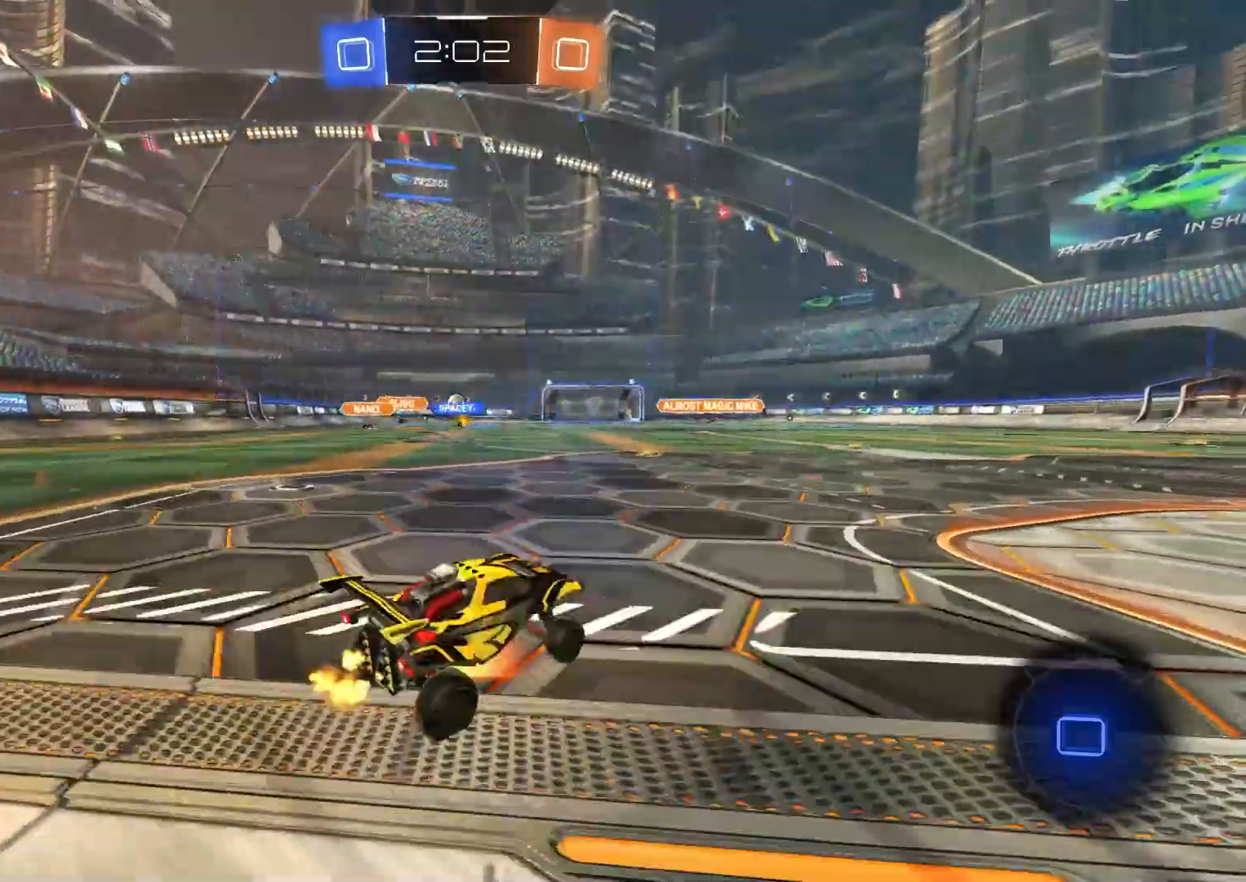
{"buttons": ["L1", "R2"], "left_stick": "up-right", "right_stick": "center", "events": [[150, "CROSS", "up"], [150, "left_stick", "center"], [383, "left_stick", "up-right"], [417, "CROSS", "down"], [467, "L1", "down"], [483, "CROSS", "up"]]}
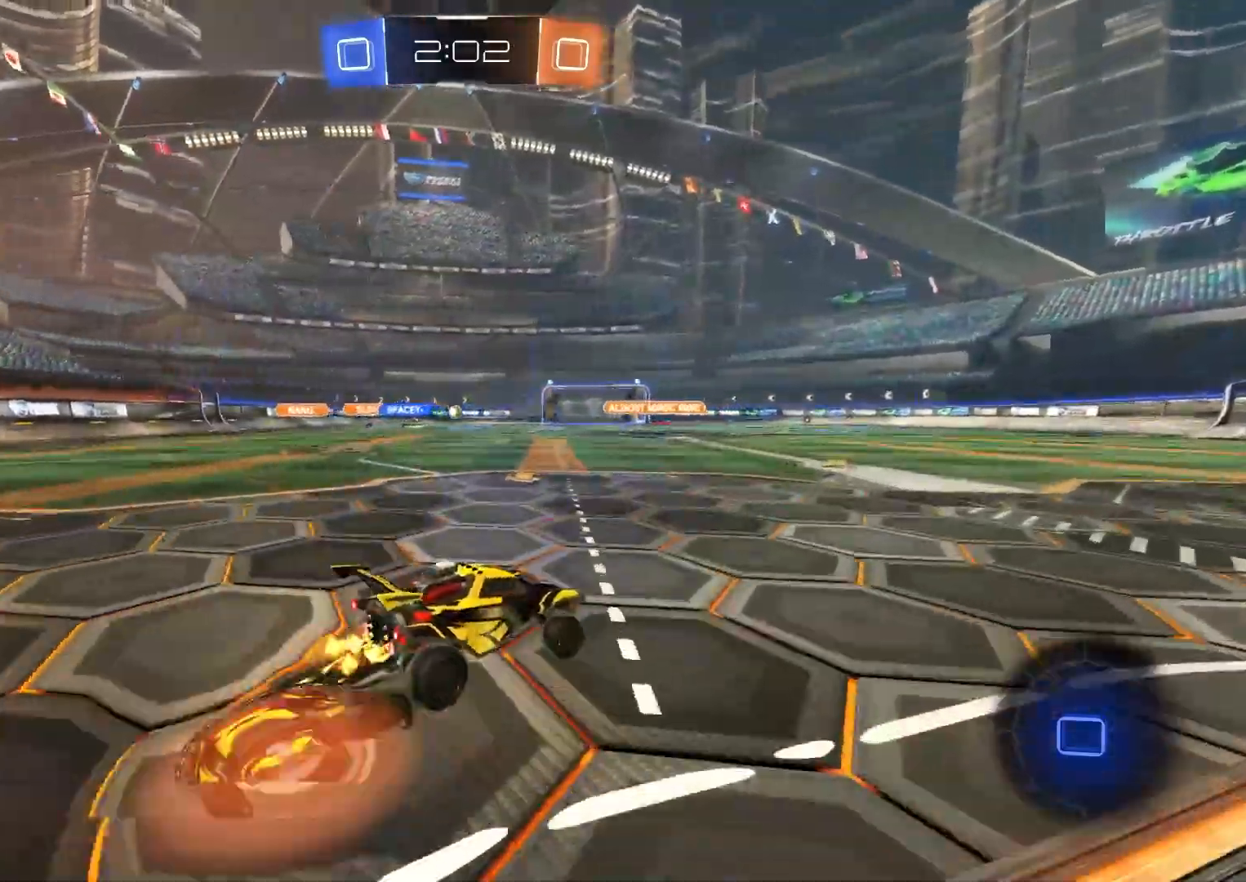
{"buttons": ["L1", "R2"], "left_stick": "down-right", "right_stick": "center", "events": [[33, "CROSS", "down"], [83, "left_stick", "down-right"], [167, "CROSS", "up"], [233, "R1", "down"], [300, "R1", "up"]]}
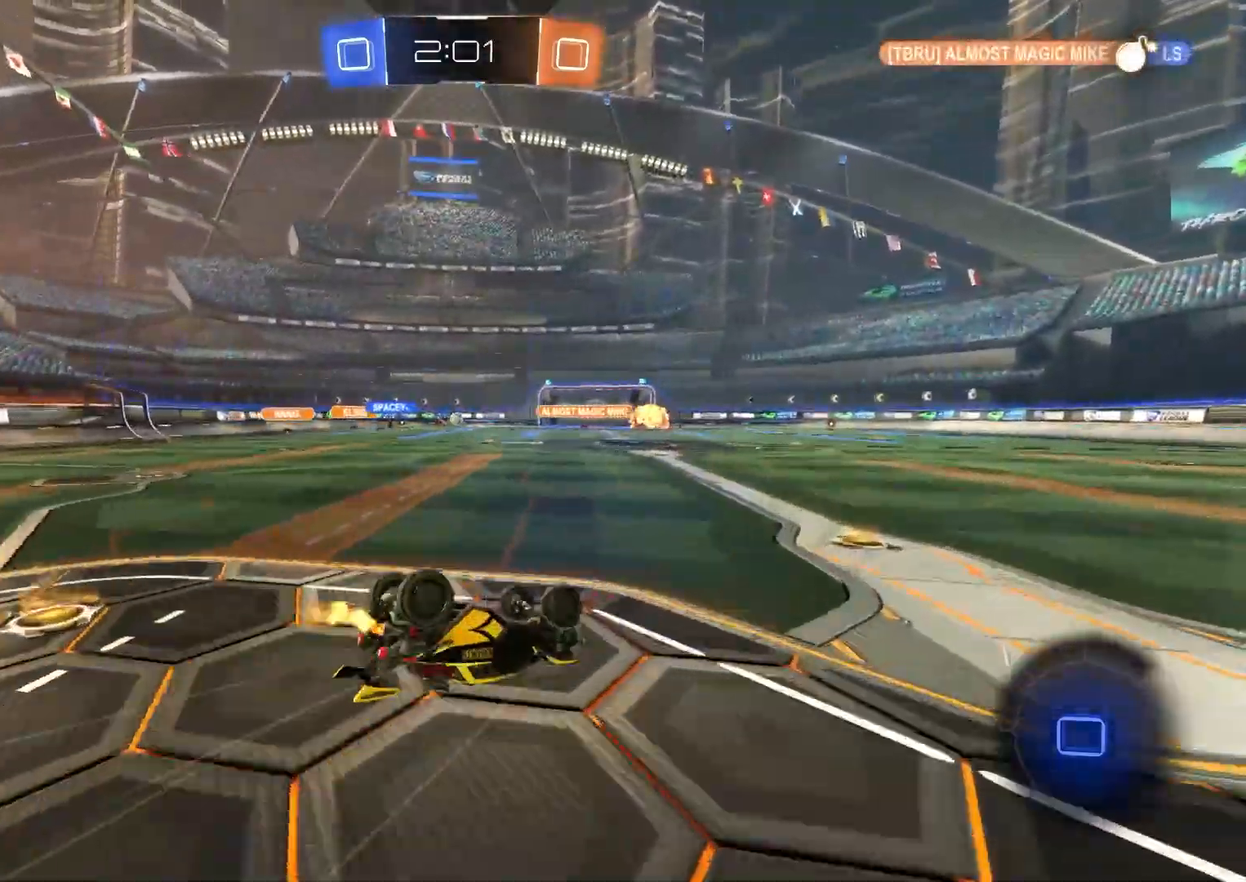
{"buttons": ["R2"], "left_stick": "left", "right_stick": "center", "events": [[17, "left_stick", "down-left"], [283, "left_stick", "left"], [333, "L1", "up"]]}
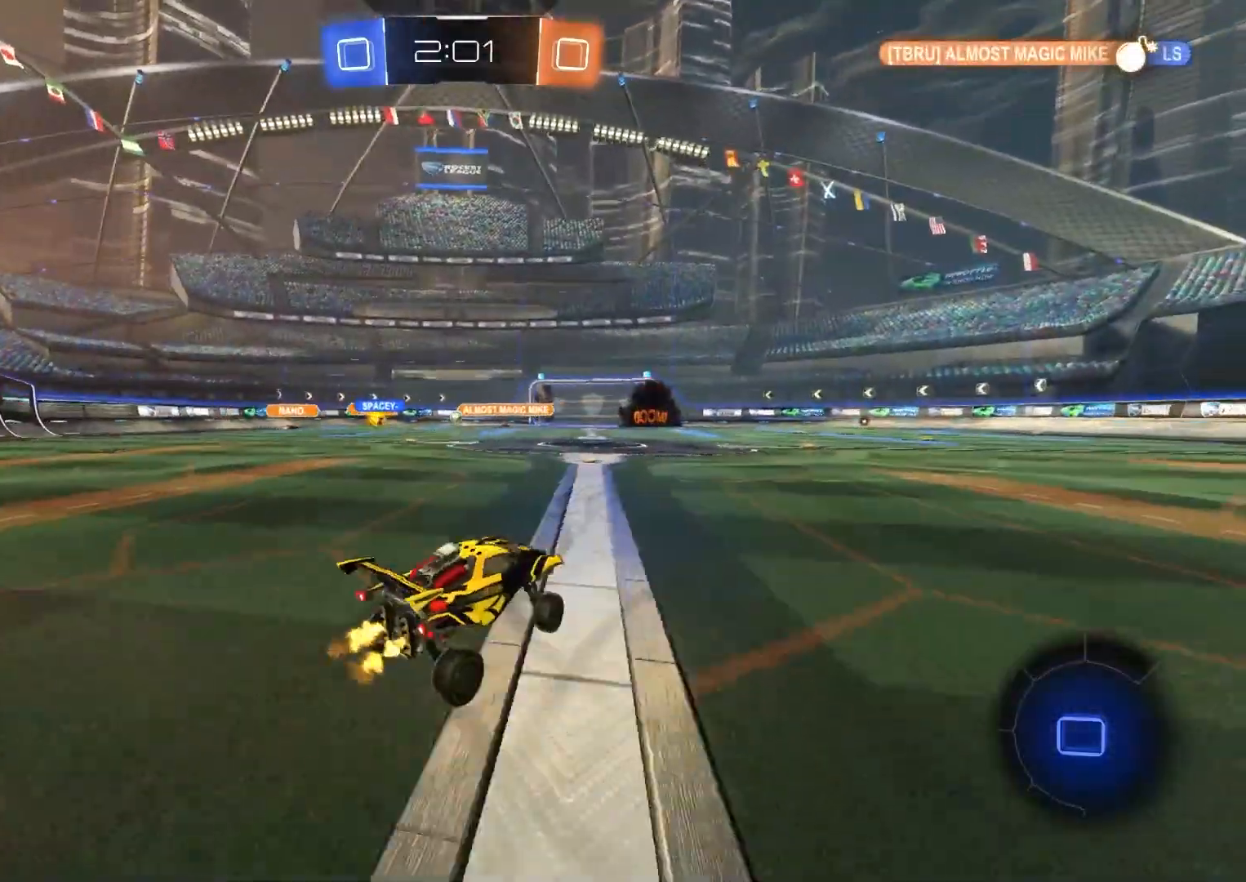
{"buttons": ["L1", "R2"], "left_stick": "down-right", "right_stick": "center", "events": [[117, "left_stick", "center"], [183, "left_stick", "up"], [200, "CROSS", "down"], [217, "L1", "down"], [250, "CROSS", "up"], [300, "CROSS", "down"], [350, "left_stick", "down-right"], [467, "CROSS", "up"]]}
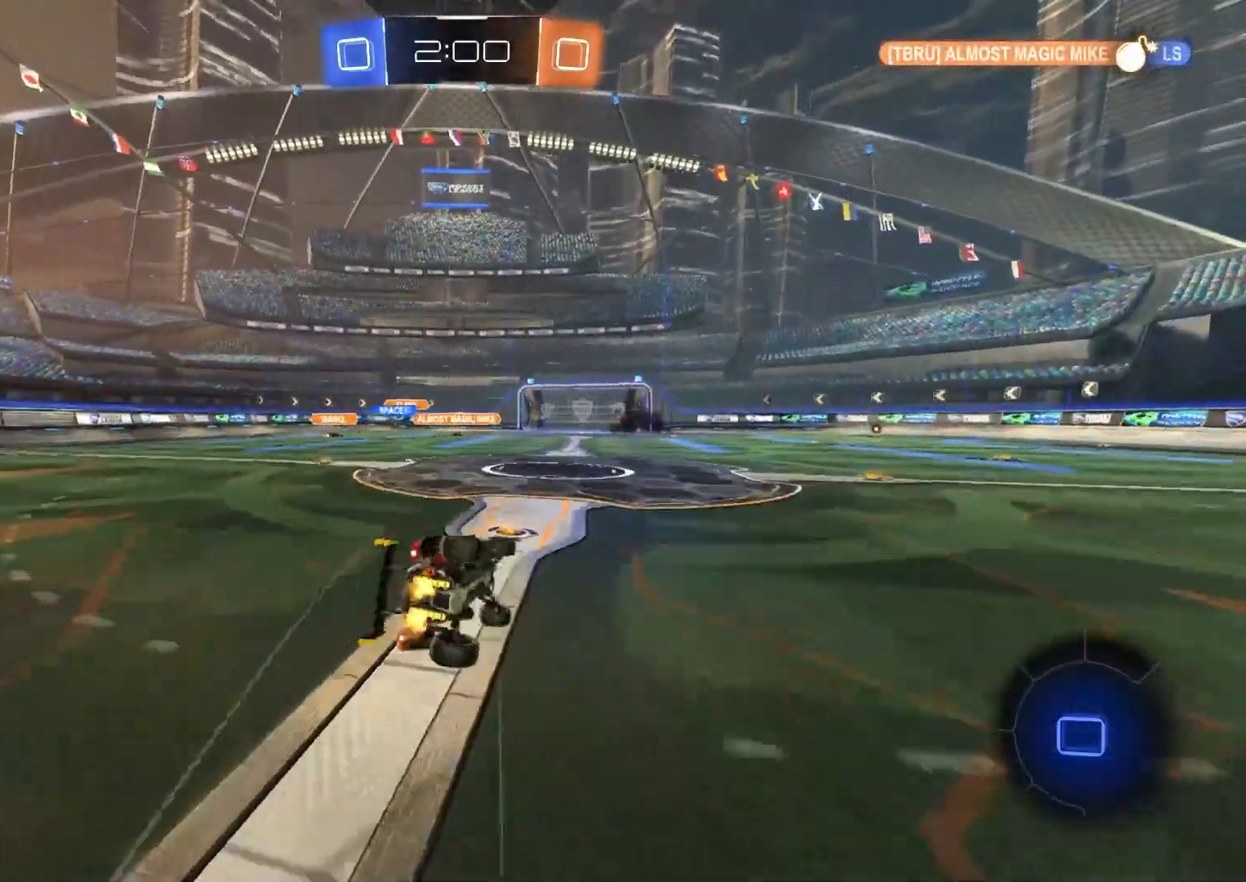
{"buttons": ["L1", "R2"], "left_stick": "down-left", "right_stick": "center", "events": [[200, "left_stick", "down-left"]]}
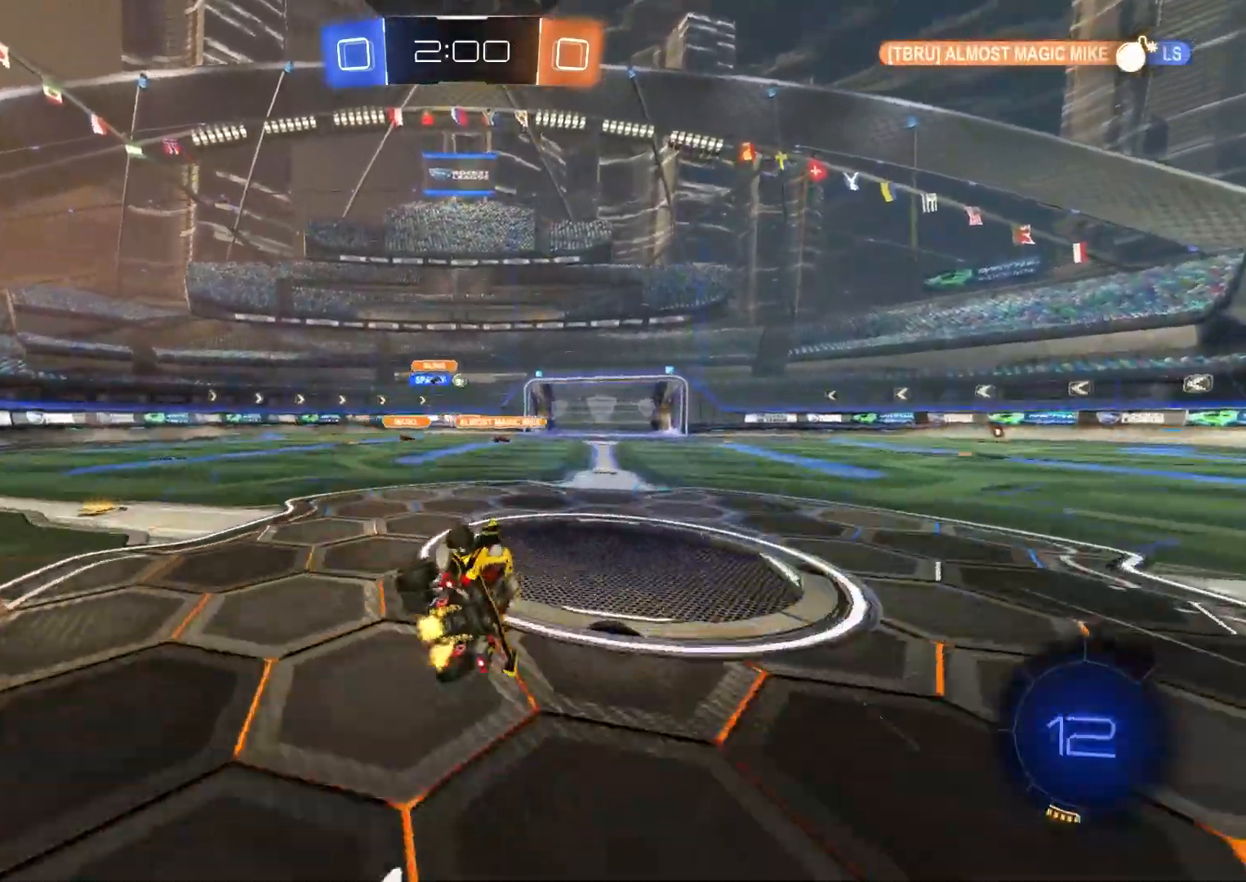
{"buttons": ["R2"], "left_stick": "center", "right_stick": "center", "events": [[50, "L1", "up"], [67, "left_stick", "center"], [267, "left_stick", "right"], [467, "left_stick", "center"]]}
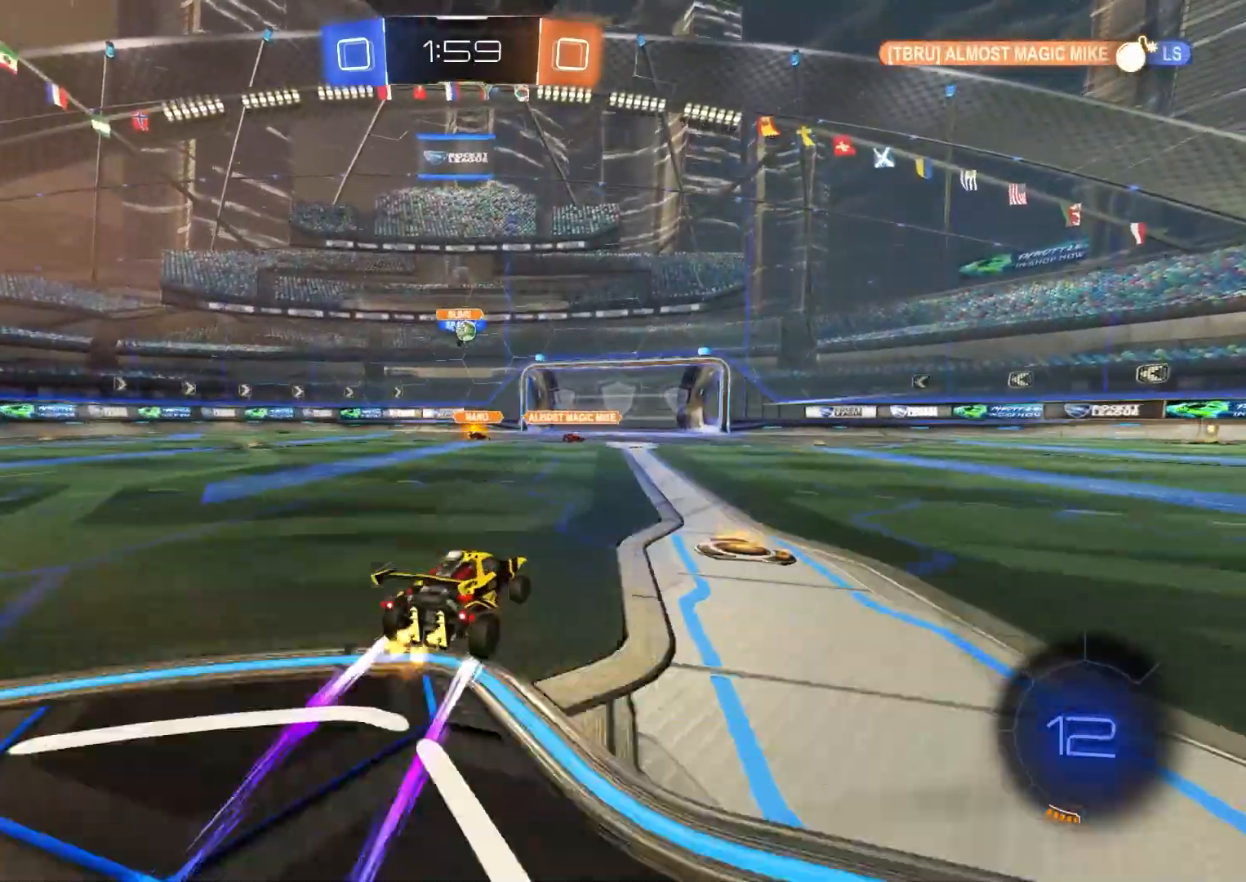
{"buttons": ["R2"], "left_stick": "right", "right_stick": "center", "events": [[283, "left_stick", "left"], [417, "left_stick", "center"], [467, "left_stick", "right"]]}
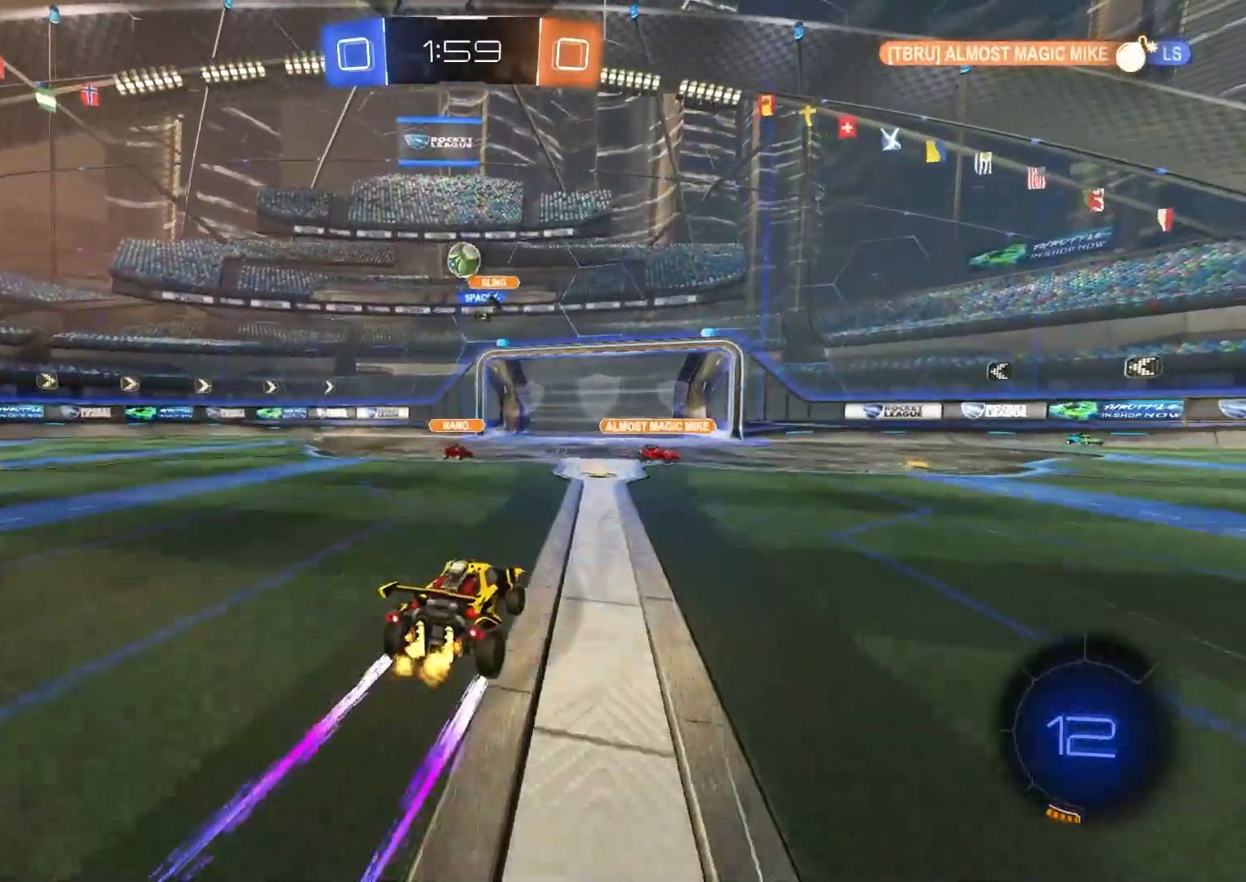
{"buttons": ["CIRCLE", "L1", "R2"], "left_stick": "down-left", "right_stick": "center", "events": [[17, "left_stick", "down"], [67, "left_stick", "down-left"], [100, "CIRCLE", "down"], [150, "CROSS", "down"], [200, "left_stick", "left"], [217, "L1", "down"], [250, "CROSS", "up"], [300, "CROSS", "down"], [333, "TRIANGLE", "down"], [367, "L3", "down"], [417, "left_stick", "down-left"], [433, "L3", "up"], [467, "CROSS", "up"], [483, "TRIANGLE", "up"]]}
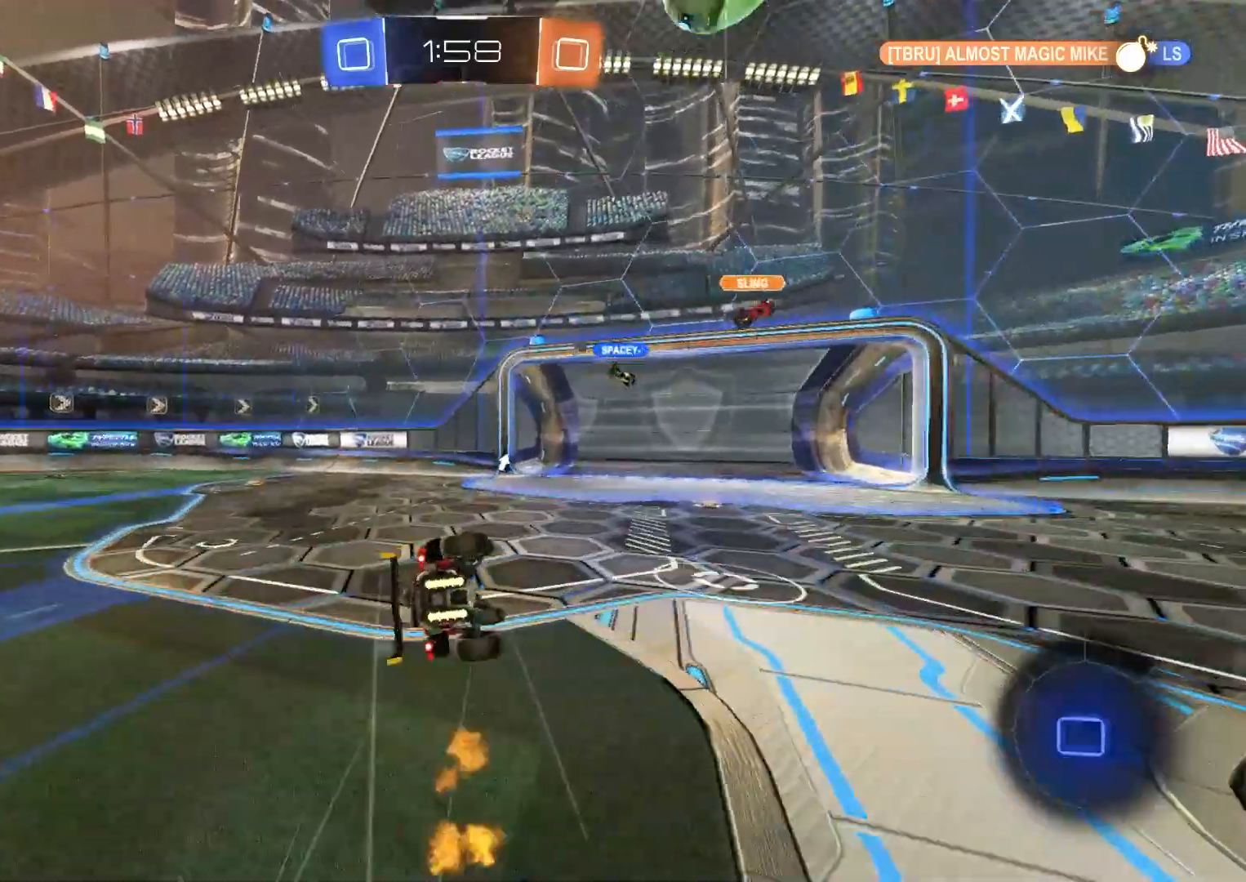
{"buttons": ["L1", "R2"], "left_stick": "left", "right_stick": "center", "events": [[133, "CIRCLE", "up"], [133, "R2", "up"], [217, "R2", "down"], [300, "TRIANGLE", "down"], [433, "TRIANGLE", "up"], [433, "left_stick", "left"]]}
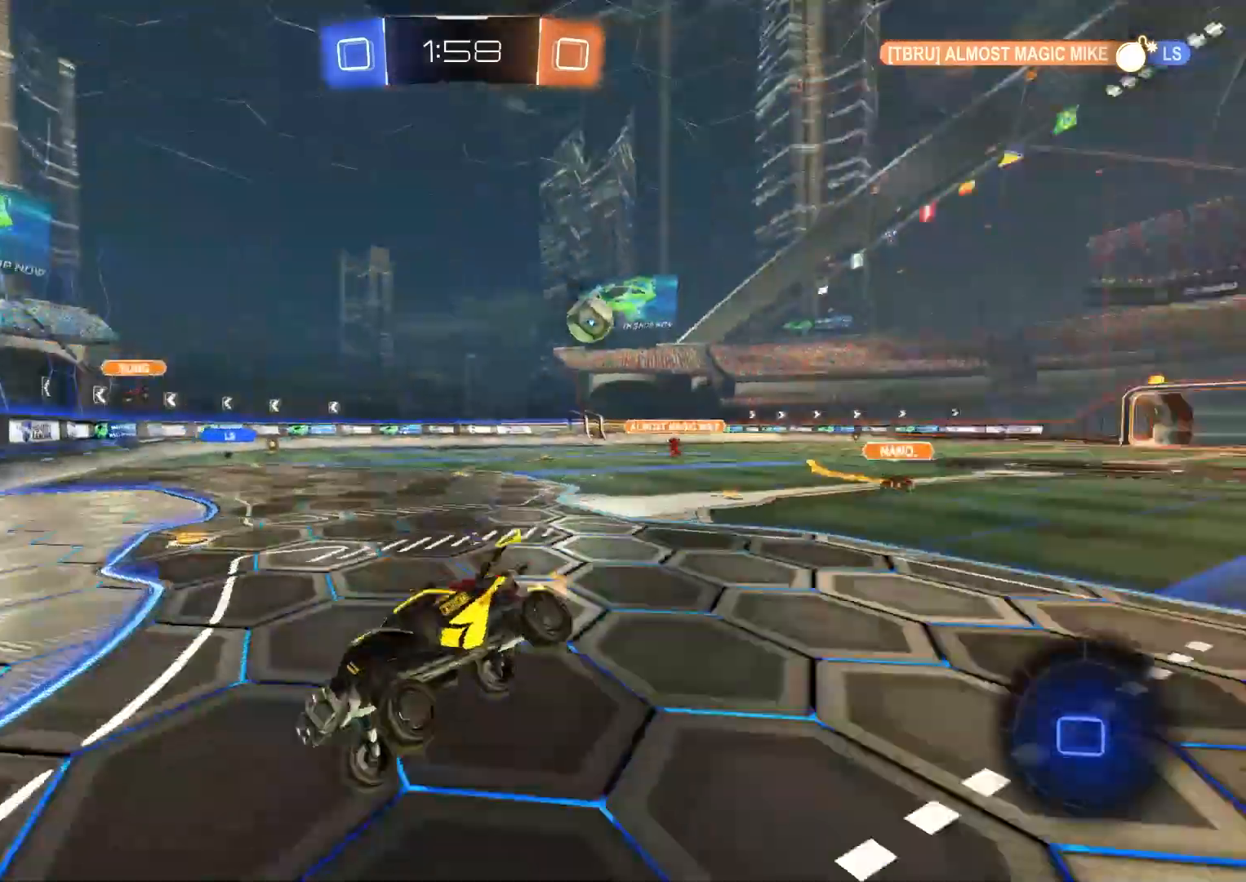
{"buttons": ["R2"], "left_stick": "left", "right_stick": "center", "events": [[100, "L1", "up"], [133, "left_stick", "center"], [317, "left_stick", "left"]]}
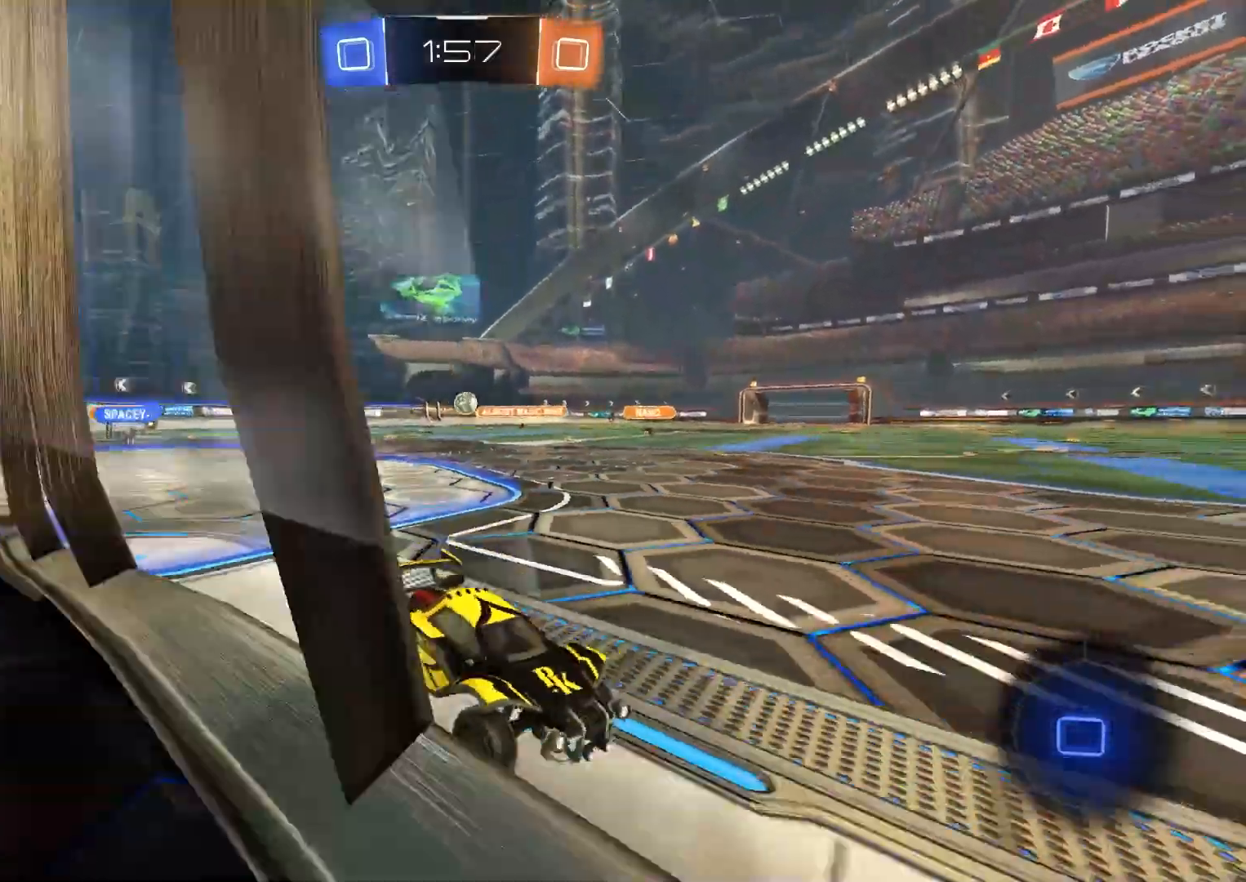
{"buttons": ["R2"], "left_stick": "center", "right_stick": "center", "events": [[217, "left_stick", "center"]]}
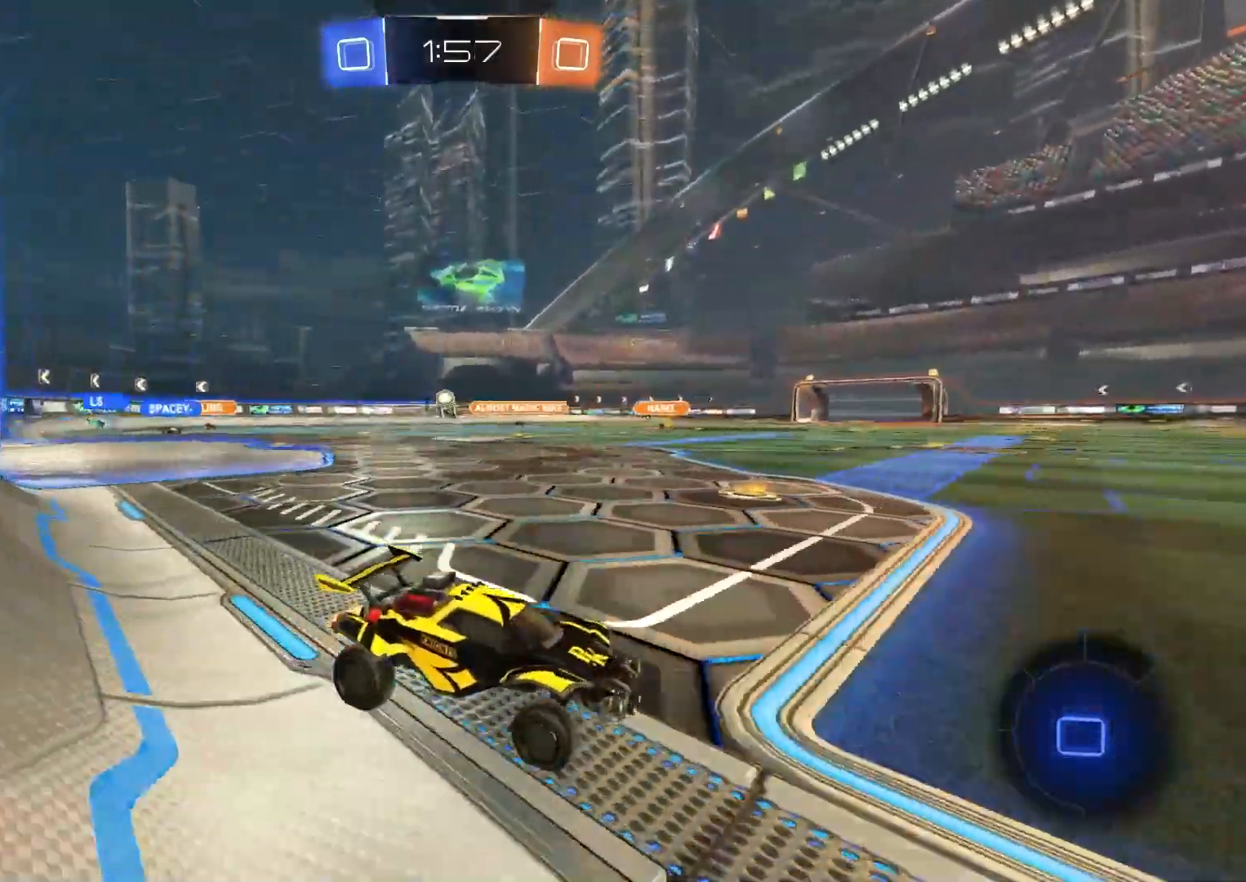
{"buttons": ["R2"], "left_stick": "center", "right_stick": "center", "events": [[100, "left_stick", "left"], [267, "left_stick", "center"]]}
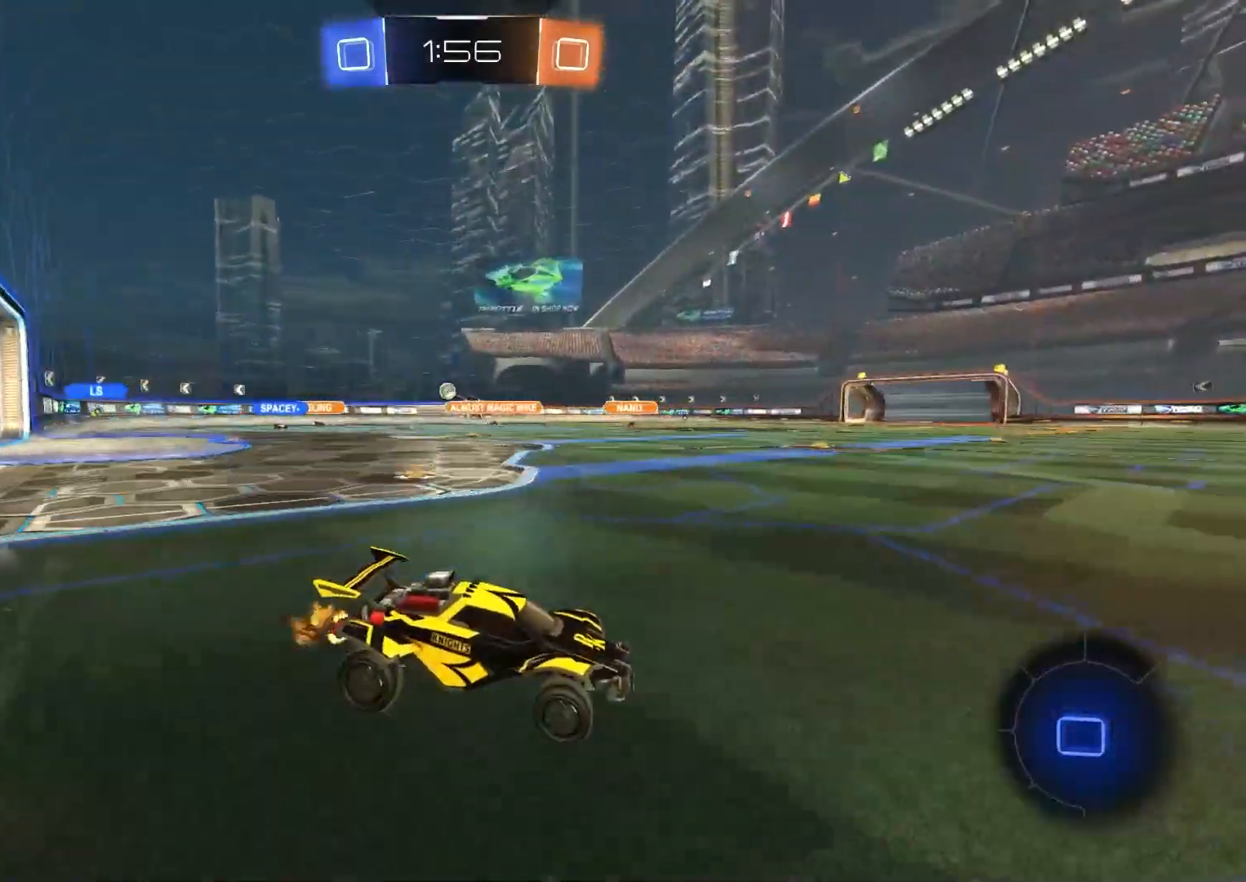
{"buttons": ["R2"], "left_stick": "left", "right_stick": "center", "events": [[50, "left_stick", "left"], [83, "L1", "down"], [317, "L1", "up"]]}